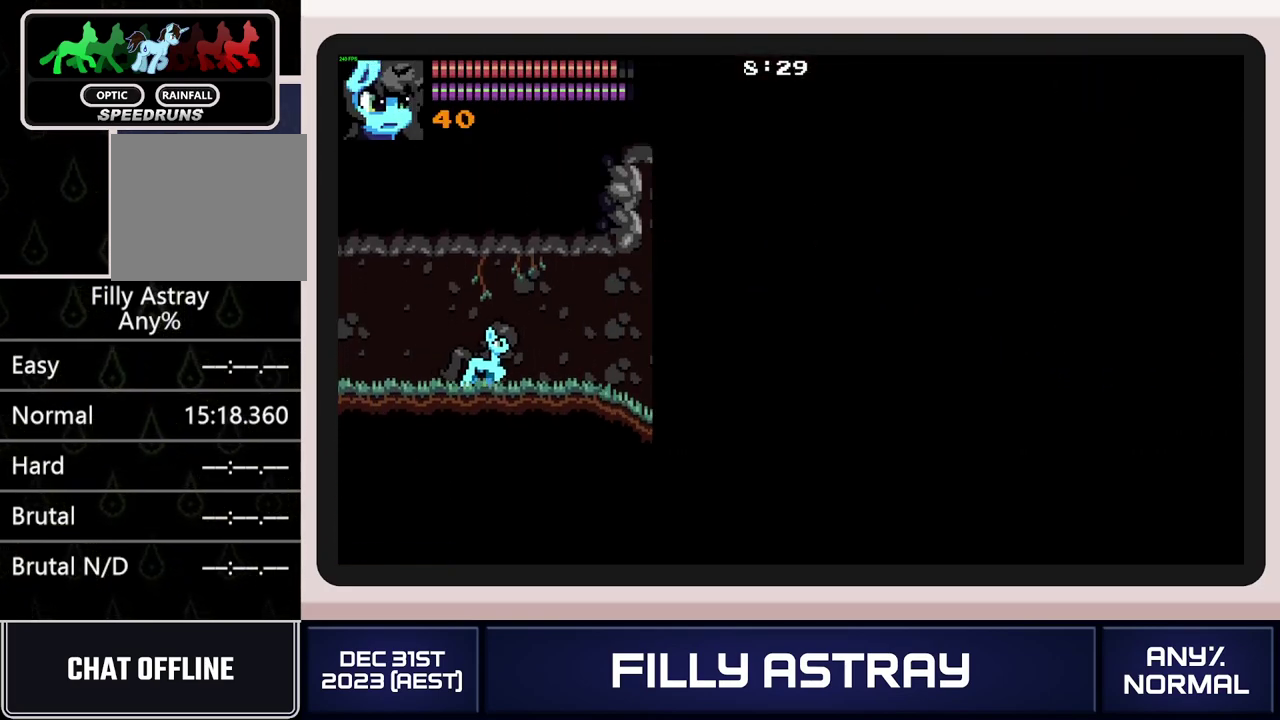
Gameplay with a controller (Xbox layout); each line is a JSON object with the inputs held at the frame after it. "events" lists button and stick changes between this image and that frame as [ms after this image, input, new state], when the widget could be followed in between. Not read: L3 R3 left_stick right_stick.
{"buttons": ["DPAD_DOWN", "DPAD_RIGHT"], "events": [[34, "DPAD_DOWN", "down"], [284, "A", "down"], [484, "A", "up"]]}
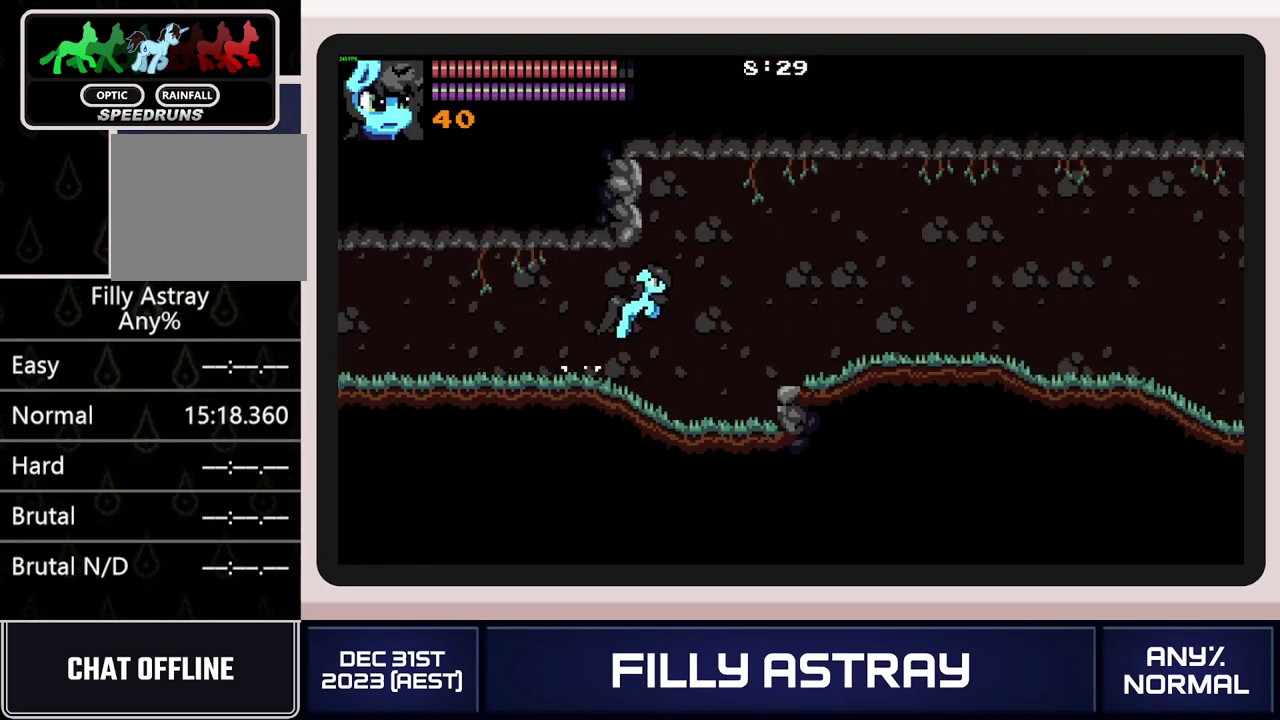
{"buttons": ["A", "DPAD_DOWN", "DPAD_RIGHT"], "events": [[500, "A", "down"]]}
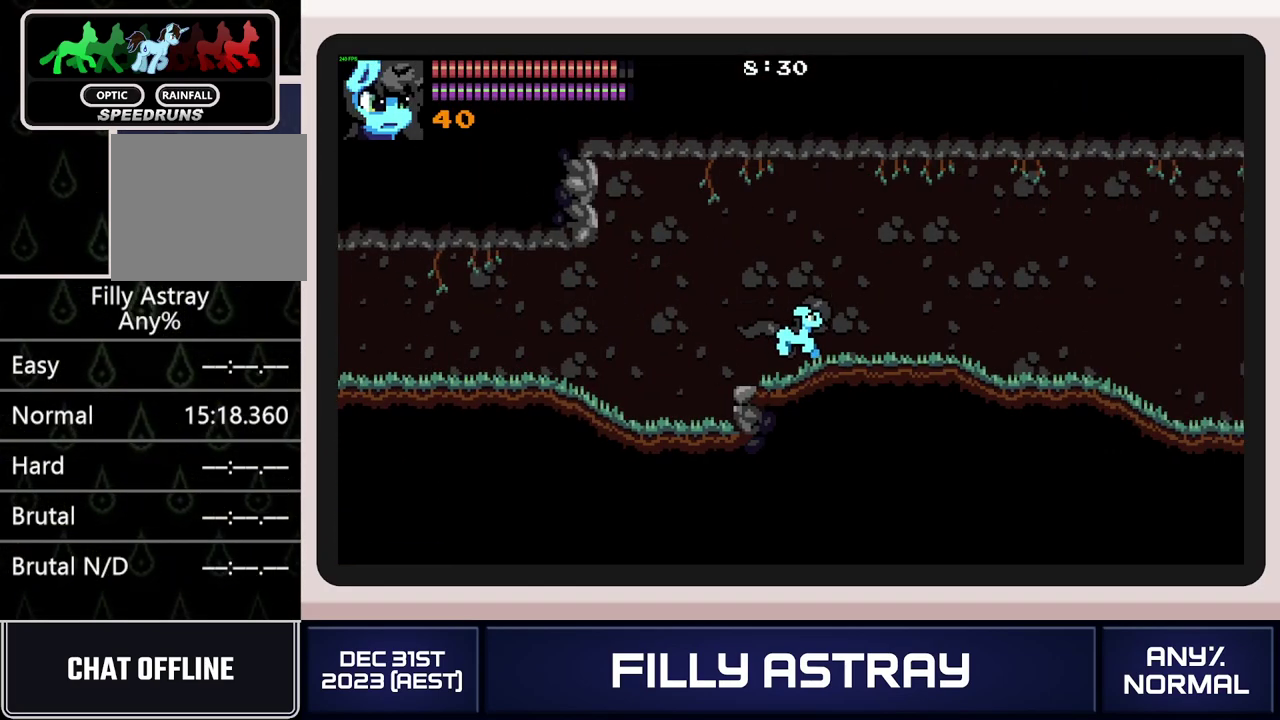
{"buttons": ["DPAD_DOWN", "DPAD_RIGHT"], "events": [[418, "A", "up"]]}
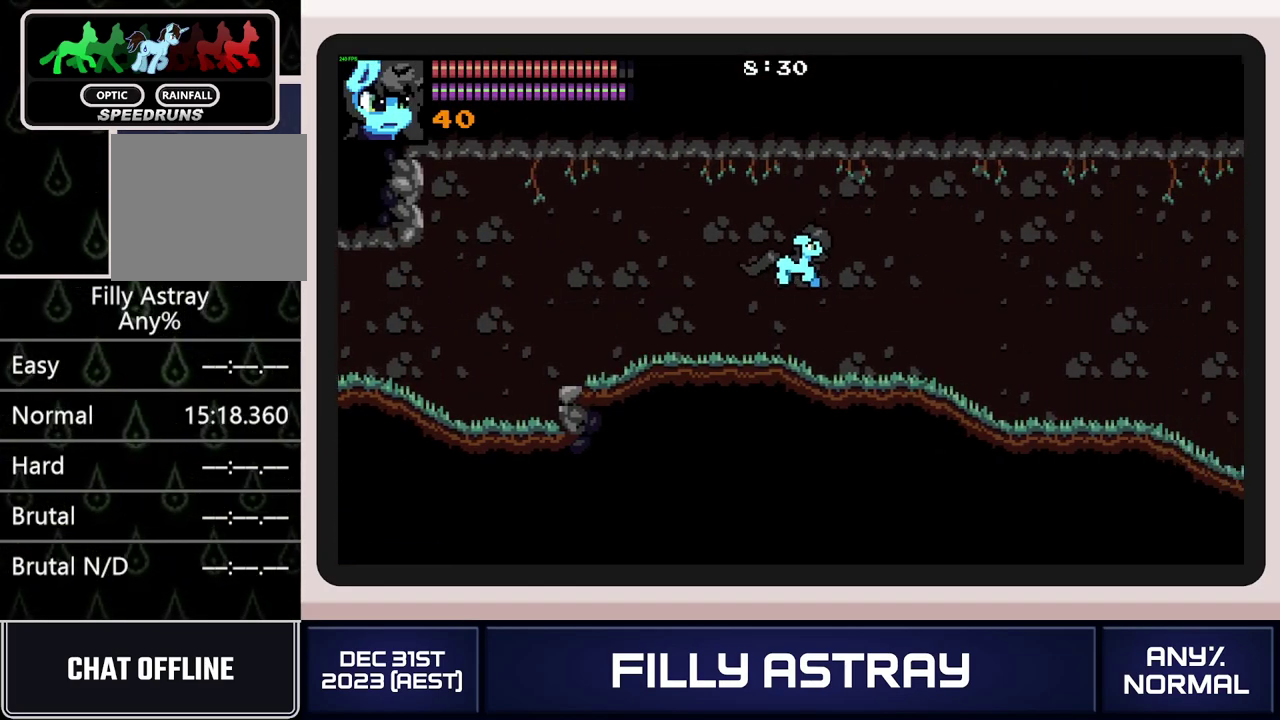
{"buttons": ["A", "DPAD_DOWN", "DPAD_RIGHT"], "events": [[284, "A", "down"]]}
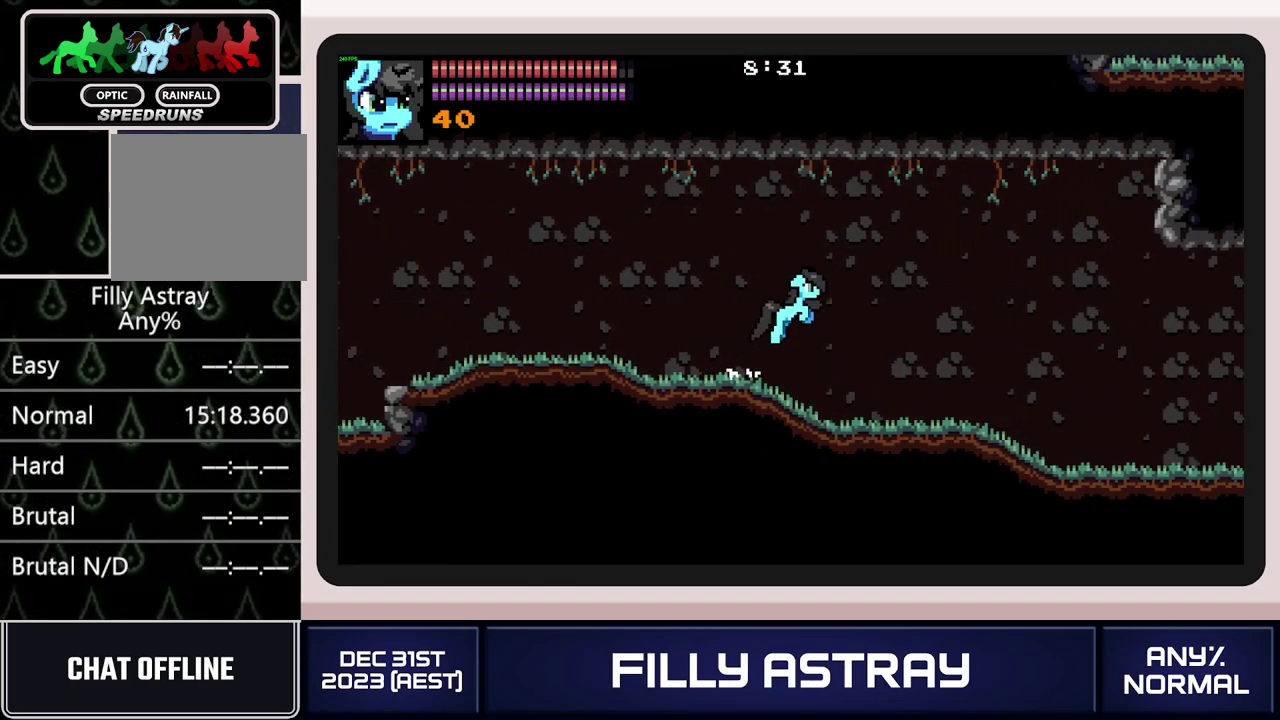
{"buttons": ["DPAD_DOWN", "DPAD_RIGHT"], "events": [[151, "A", "up"]]}
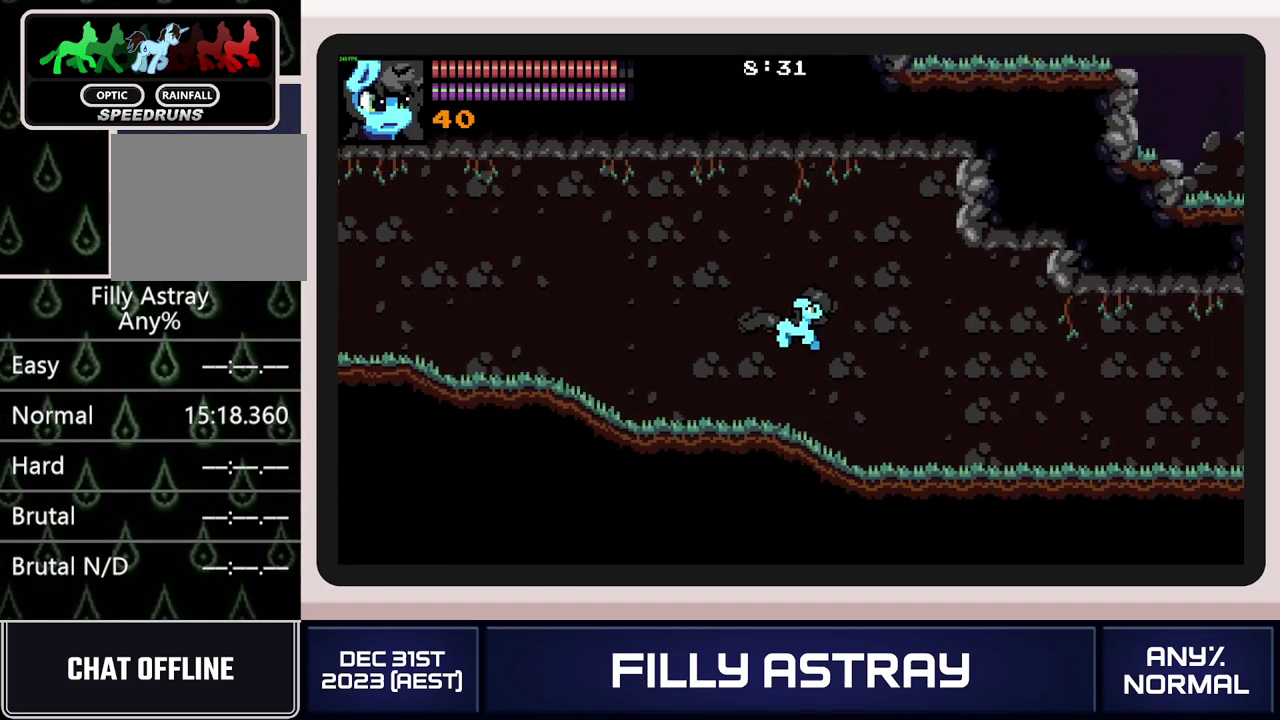
{"buttons": ["A", "DPAD_DOWN", "DPAD_RIGHT"], "events": [[200, "A", "down"]]}
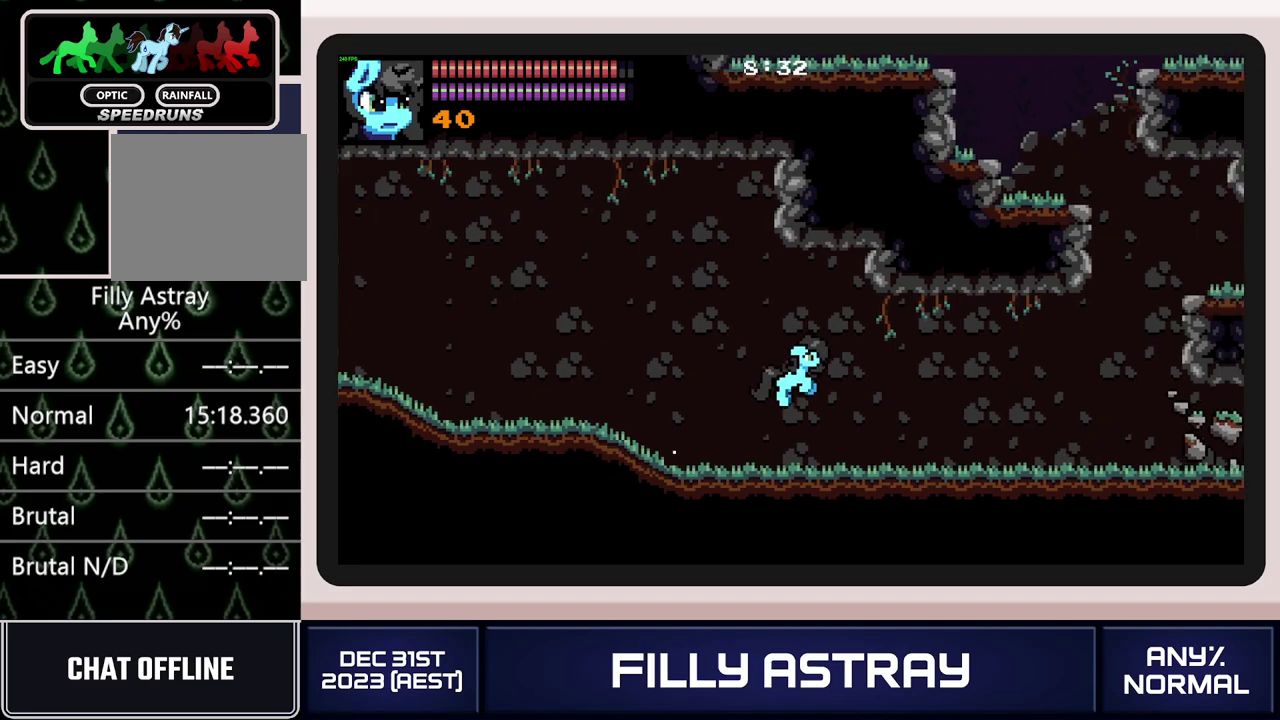
{"buttons": ["DPAD_DOWN", "DPAD_RIGHT"], "events": [[67, "DPAD_DOWN", "up"], [117, "A", "up"], [384, "DPAD_DOWN", "down"]]}
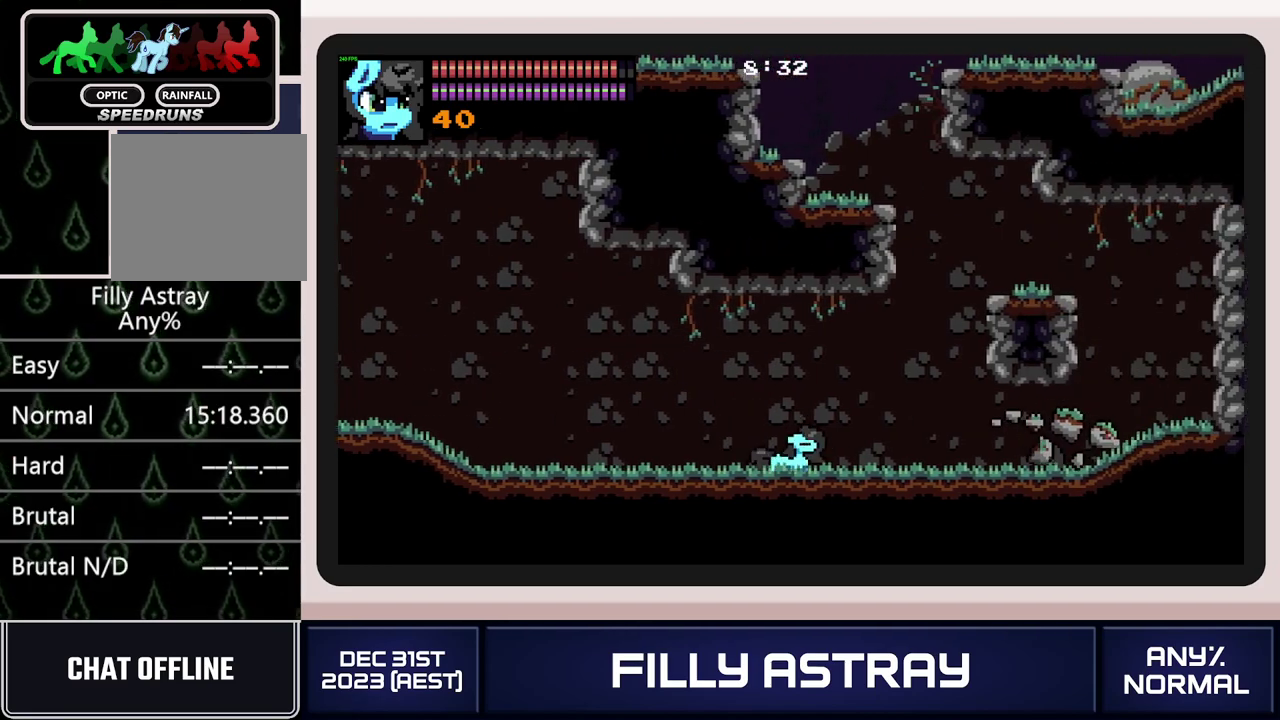
{"buttons": ["A", "DPAD_UP", "DPAD_RIGHT"], "events": [[300, "DPAD_DOWN", "up"], [317, "DPAD_UP", "down"], [367, "A", "down"]]}
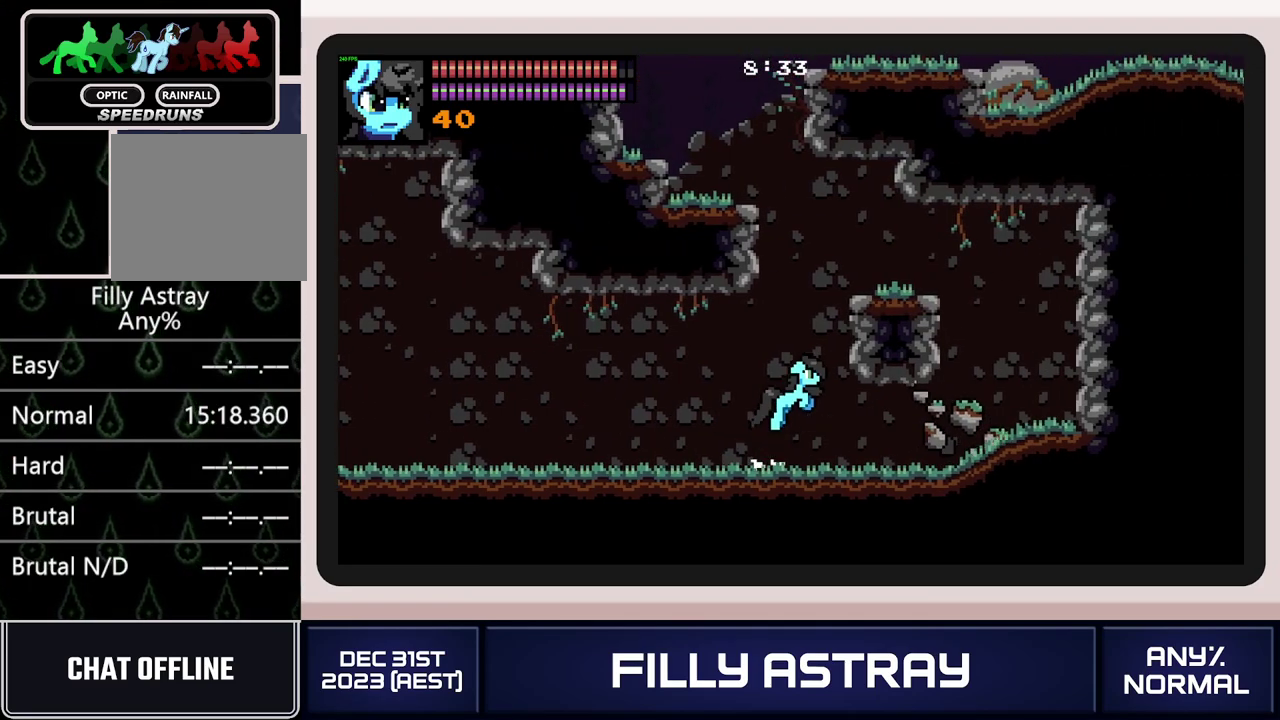
{"buttons": [], "events": [[67, "X", "down"], [301, "X", "up"], [401, "A", "up"], [401, "DPAD_RIGHT", "up"], [401, "DPAD_UP", "up"]]}
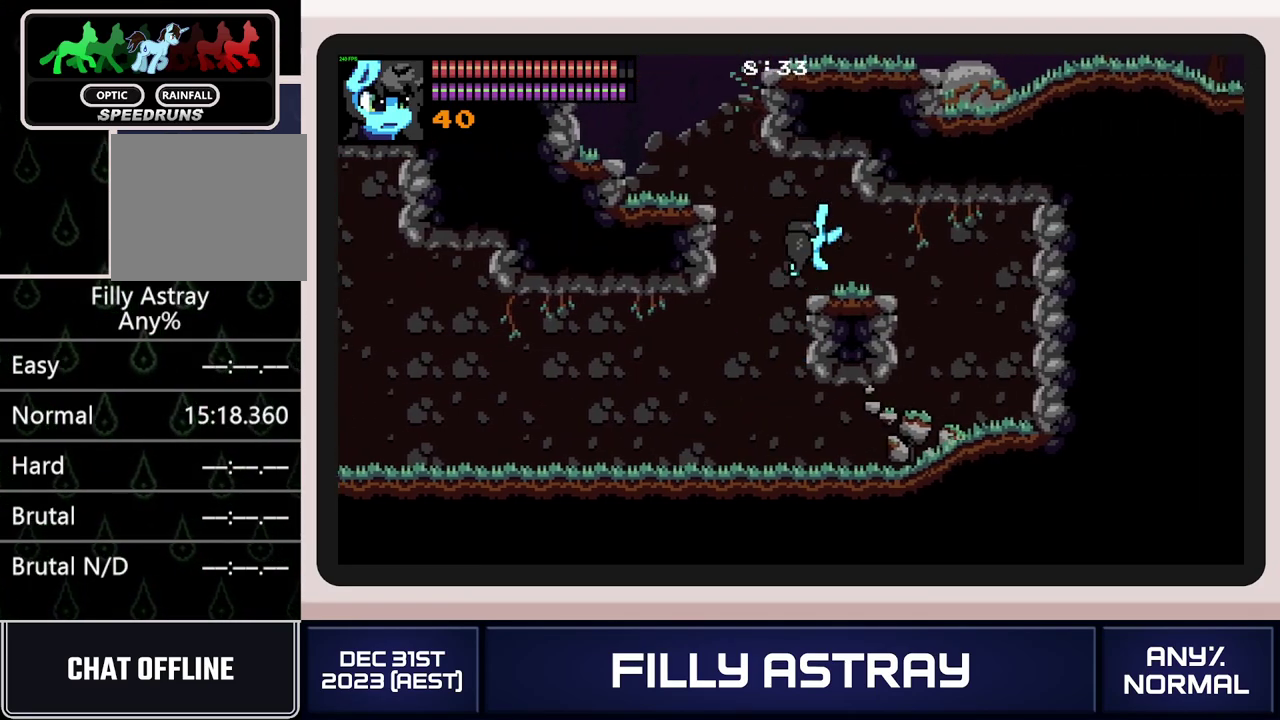
{"buttons": ["DPAD_LEFT"], "events": [[167, "DPAD_LEFT", "down"]]}
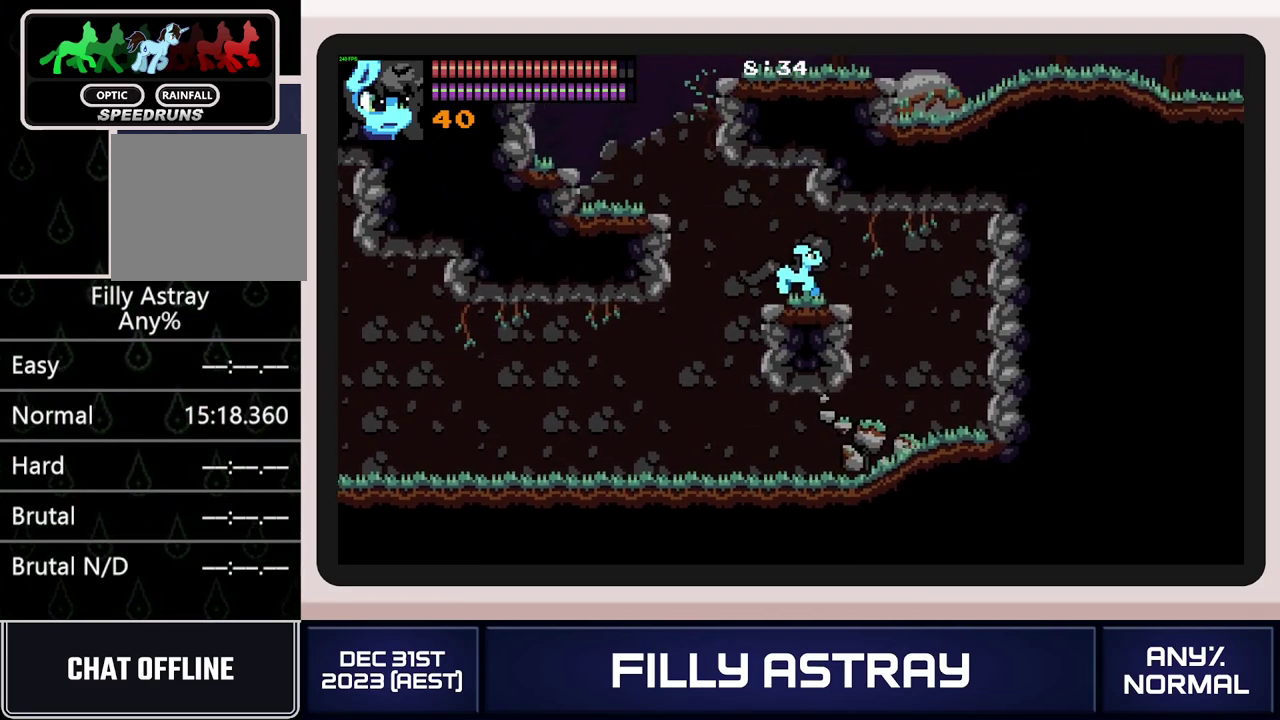
{"buttons": ["DPAD_LEFT"], "events": []}
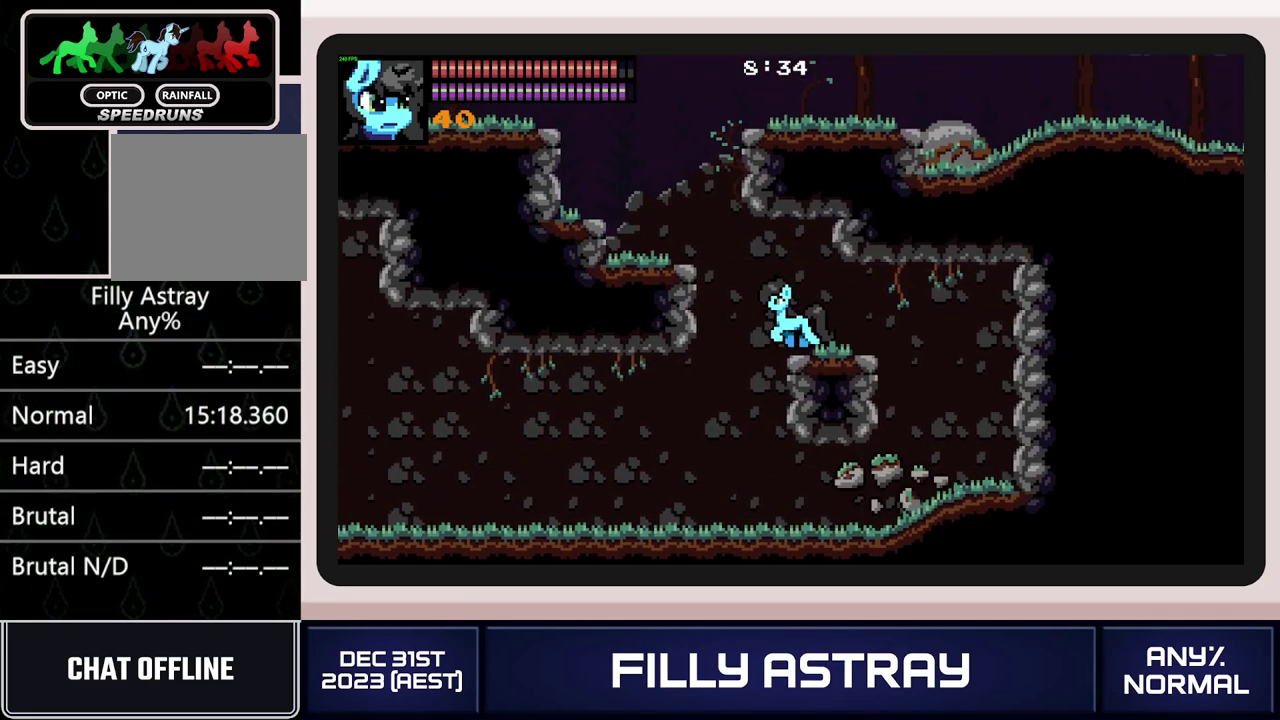
{"buttons": ["DPAD_LEFT"], "events": [[67, "A", "down"], [367, "A", "up"]]}
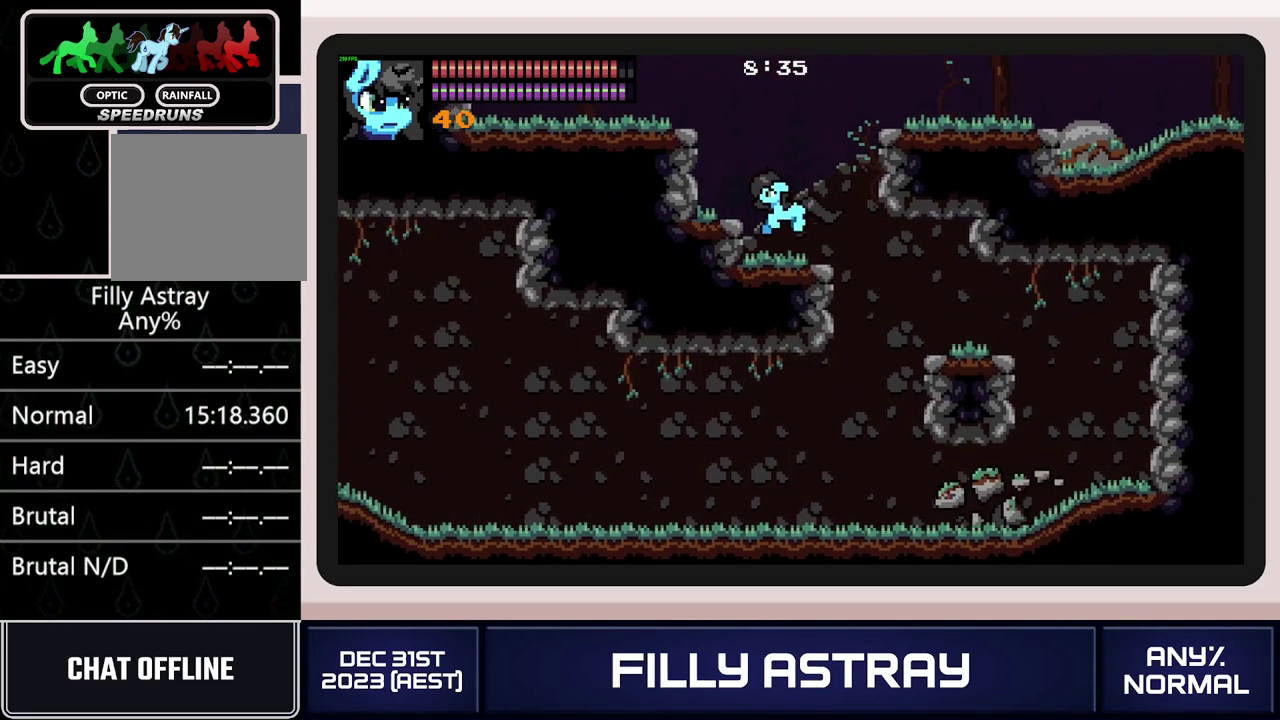
{"buttons": ["A", "DPAD_RIGHT"], "events": [[167, "A", "down"], [201, "DPAD_LEFT", "up"], [217, "DPAD_RIGHT", "down"]]}
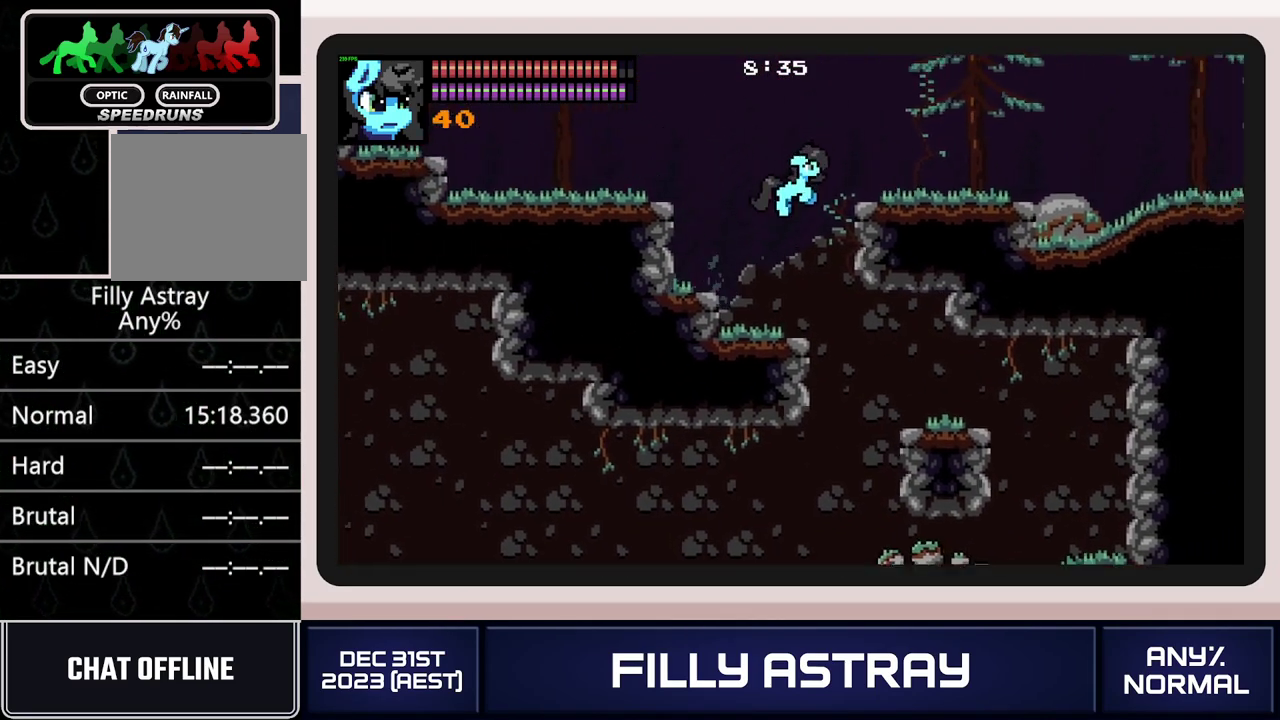
{"buttons": ["A", "DPAD_DOWN", "DPAD_RIGHT"], "events": [[117, "A", "up"], [183, "DPAD_DOWN", "down"], [234, "A", "down"]]}
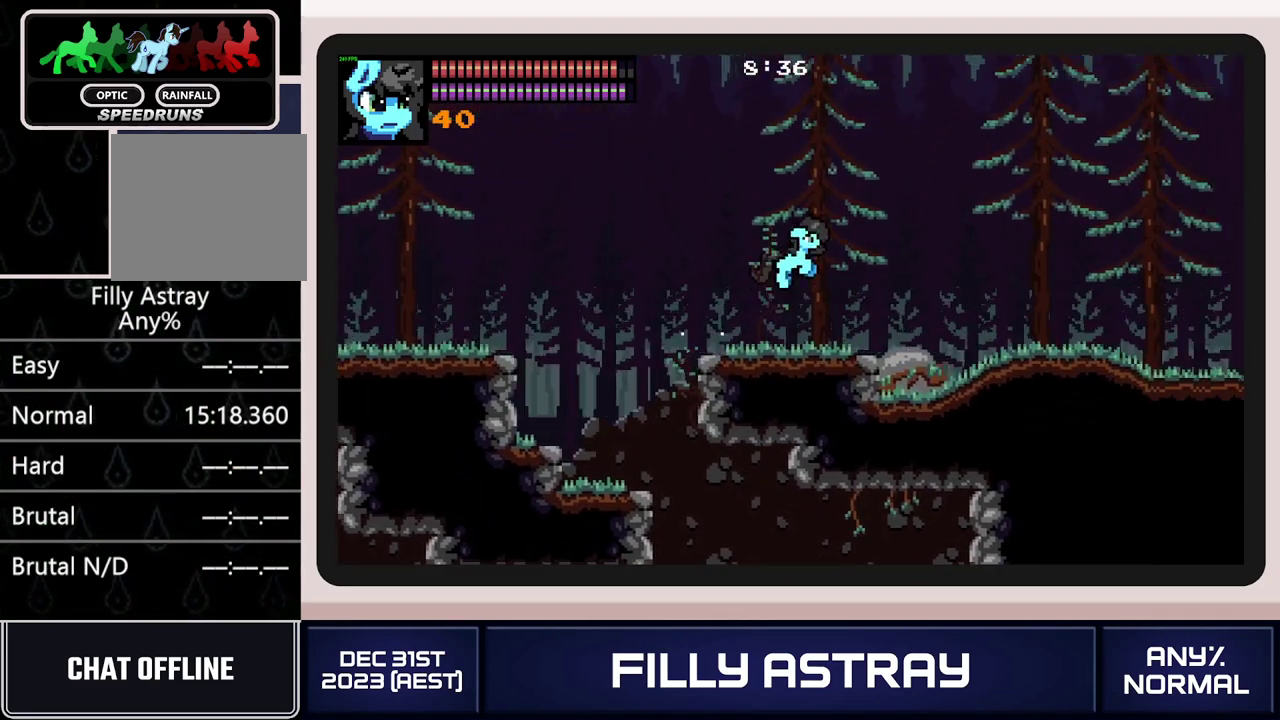
{"buttons": ["DPAD_DOWN", "DPAD_RIGHT"], "events": [[67, "A", "up"]]}
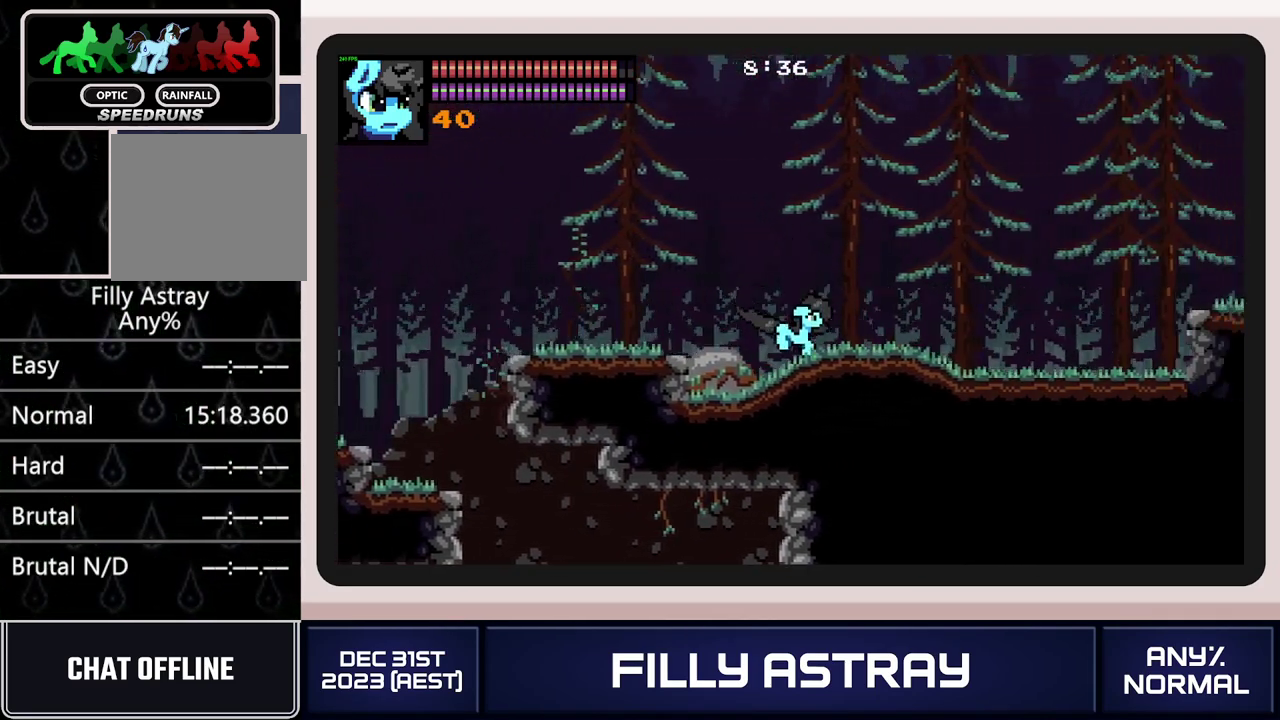
{"buttons": ["DPAD_DOWN", "DPAD_RIGHT"], "events": [[17, "A", "down"], [367, "A", "up"]]}
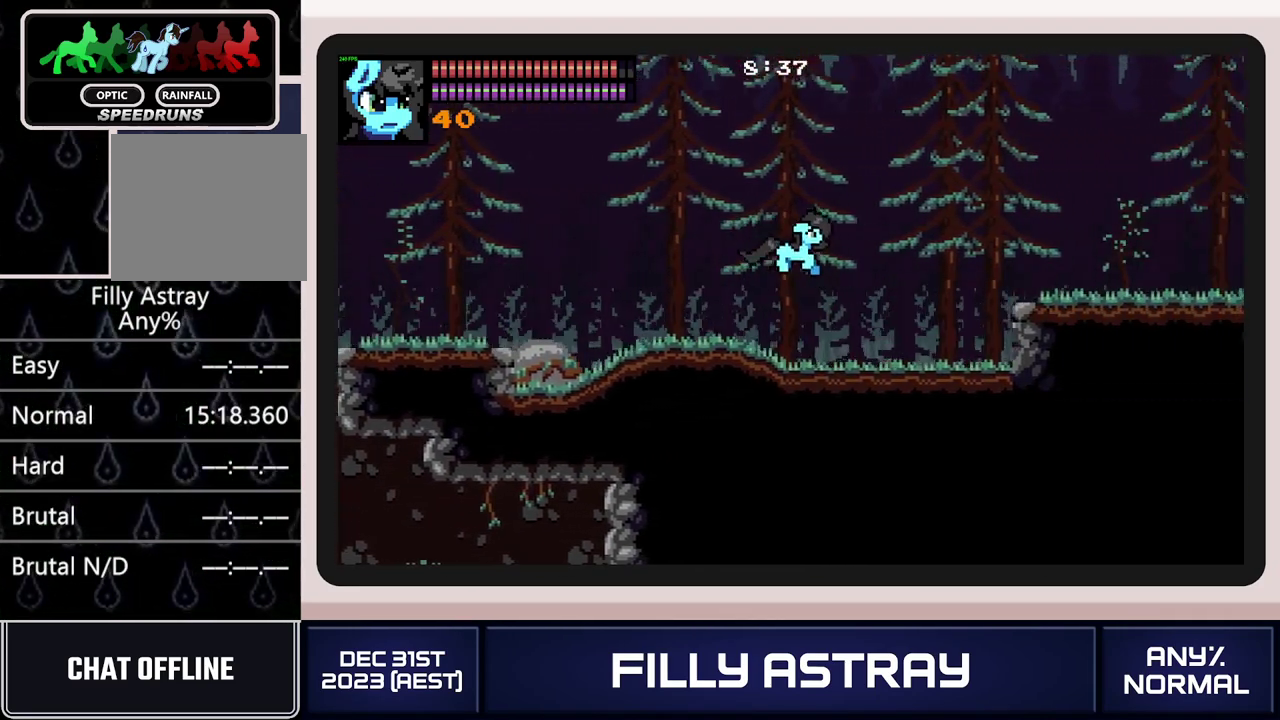
{"buttons": ["A", "DPAD_DOWN", "DPAD_RIGHT"], "events": [[317, "A", "down"]]}
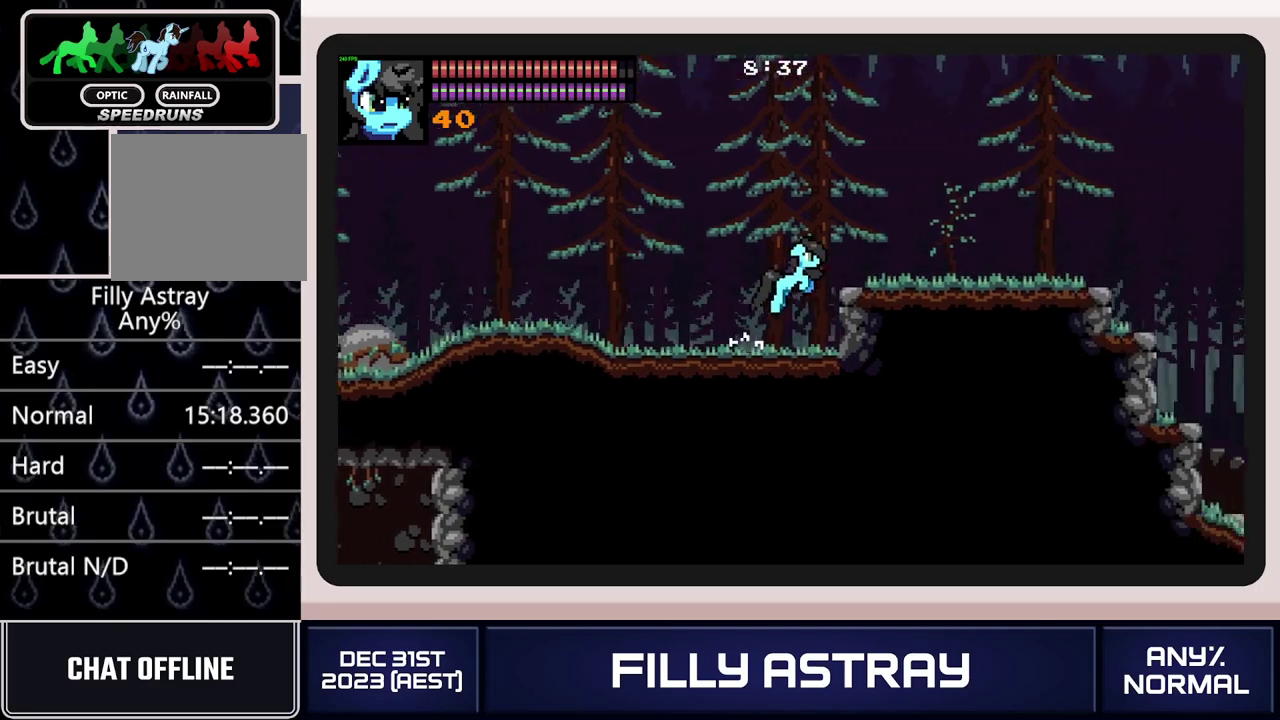
{"buttons": ["DPAD_RIGHT"], "events": [[100, "DPAD_DOWN", "up"], [200, "A", "up"]]}
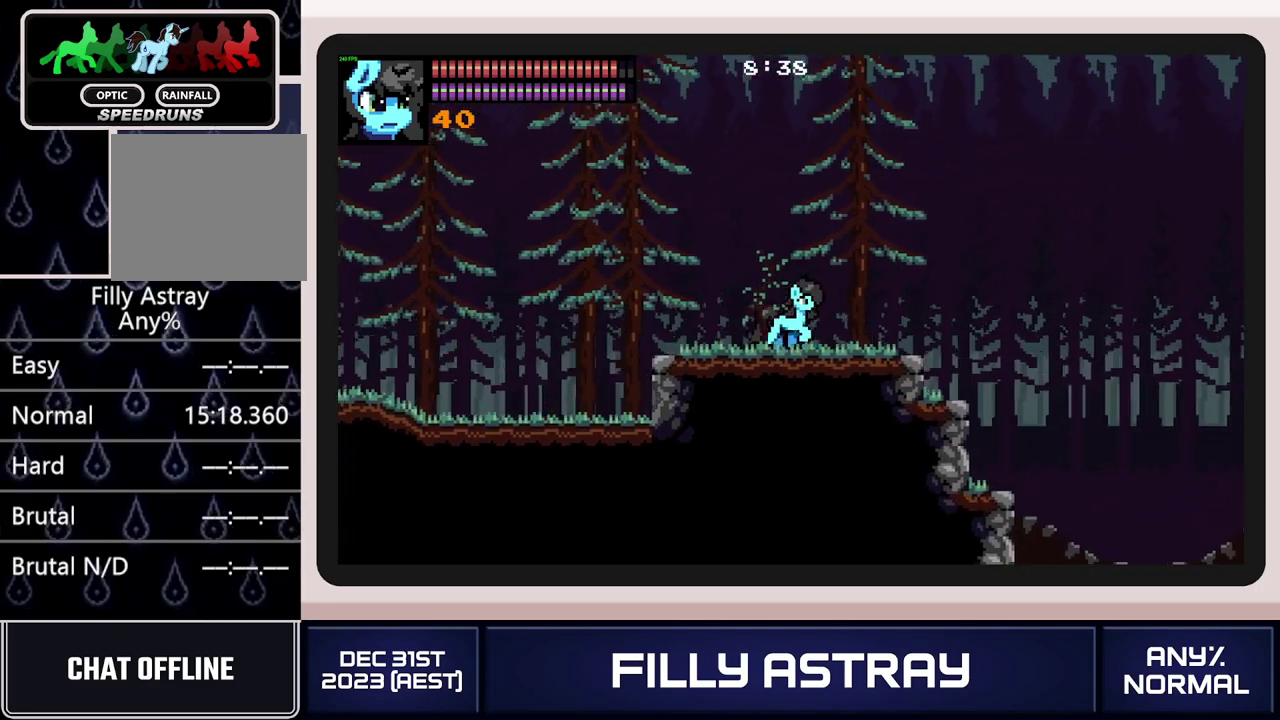
{"buttons": ["A", "DPAD_DOWN", "DPAD_RIGHT"], "events": [[350, "DPAD_DOWN", "down"], [383, "A", "down"]]}
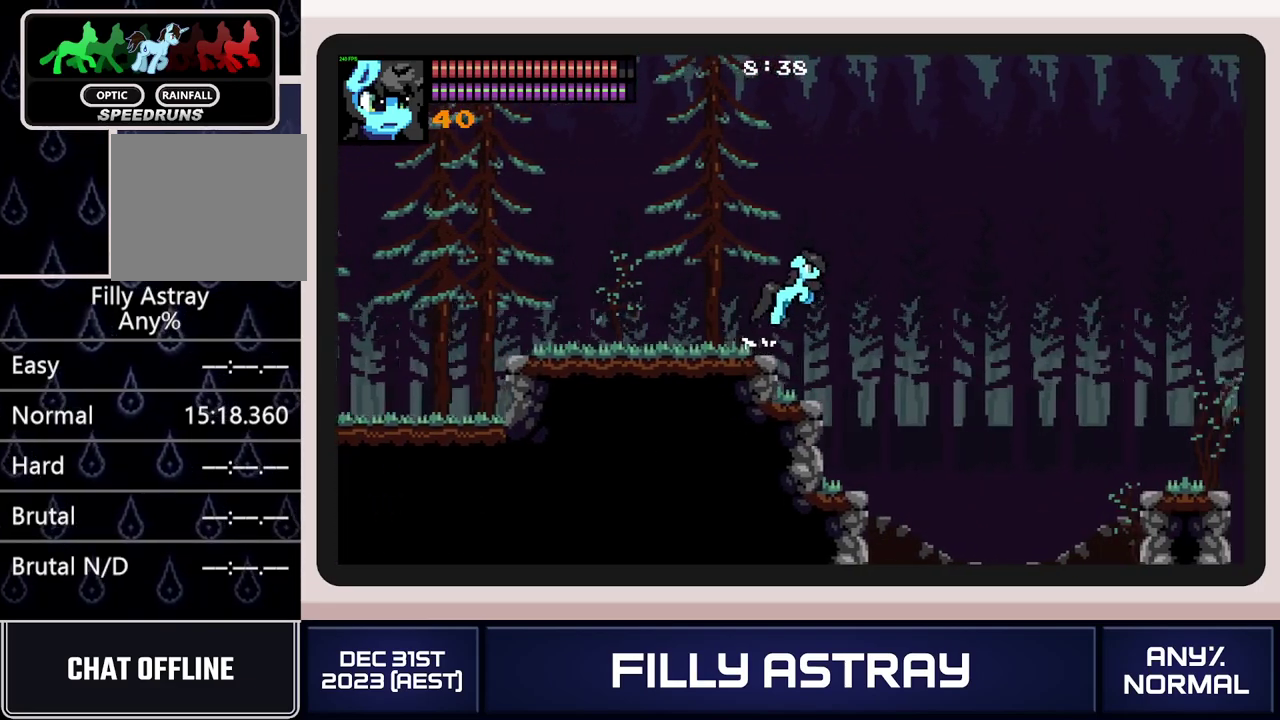
{"buttons": ["DPAD_UP", "DPAD_RIGHT"], "events": [[50, "DPAD_DOWN", "up"], [200, "A", "up"], [501, "DPAD_UP", "down"]]}
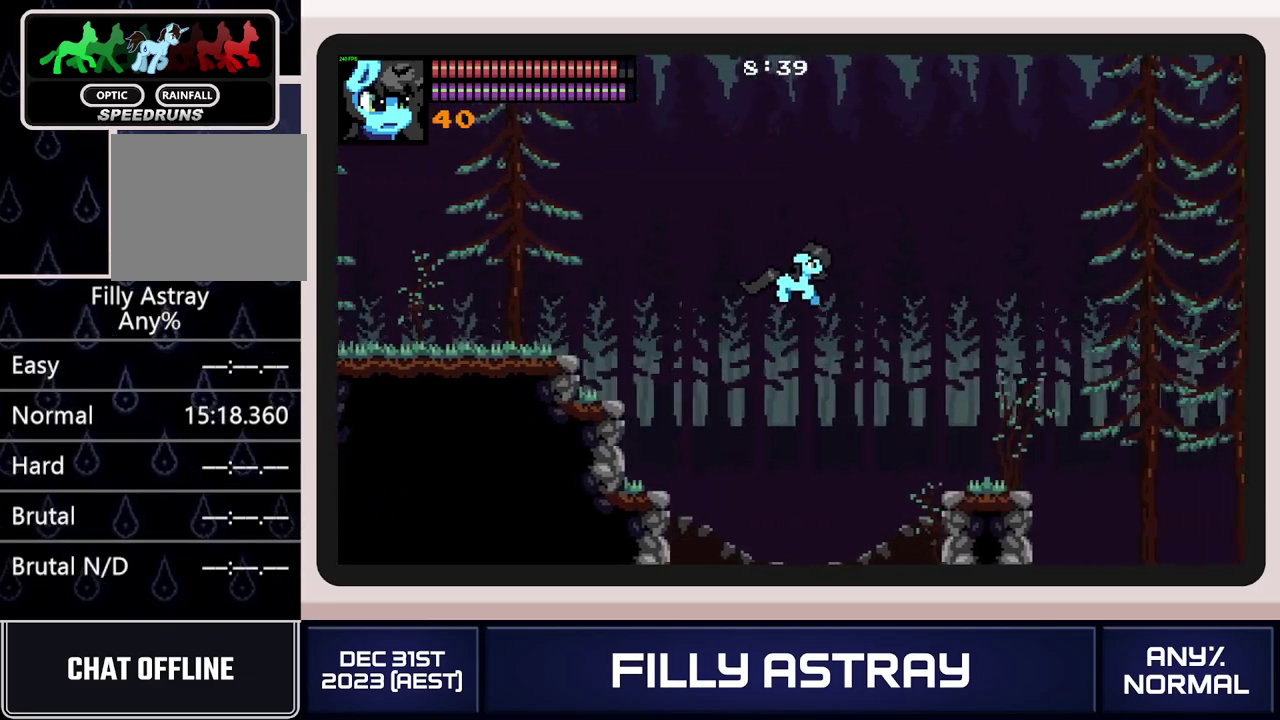
{"buttons": ["DPAD_UP", "DPAD_RIGHT"], "events": []}
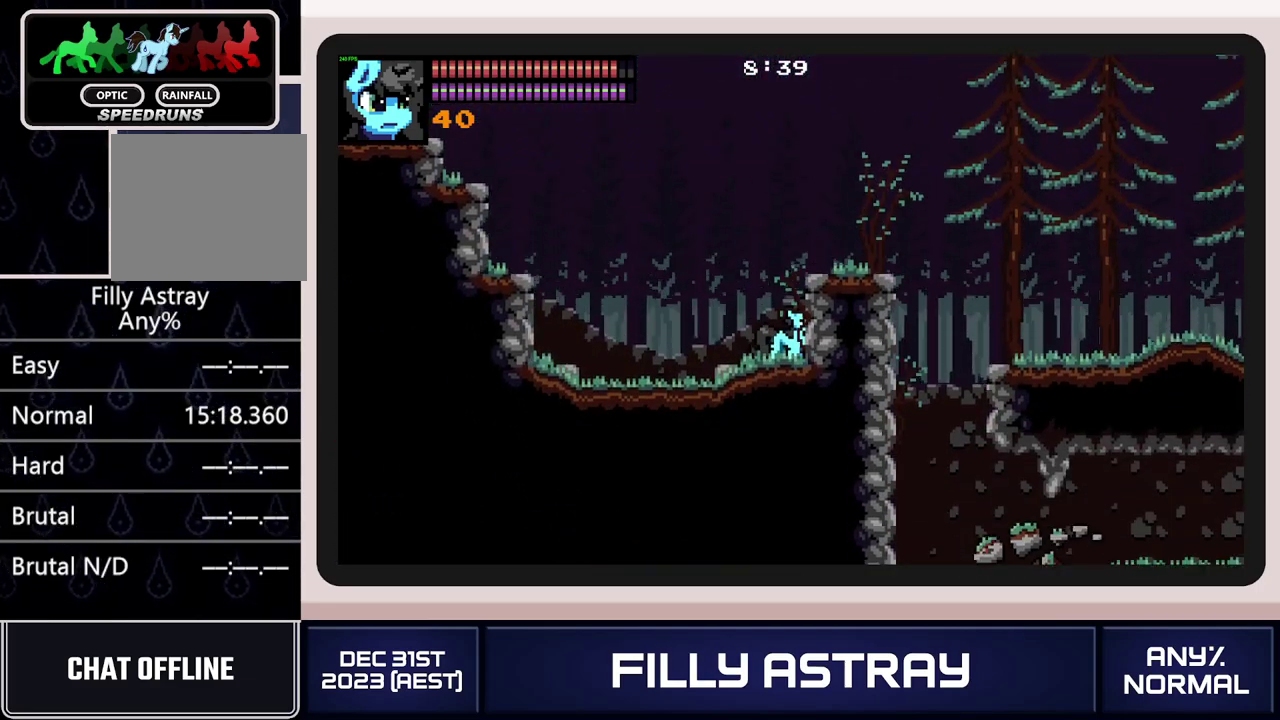
{"buttons": ["DPAD_RIGHT"], "events": [[84, "DPAD_UP", "up"], [184, "A", "down"], [317, "A", "up"], [367, "A", "down"], [467, "A", "up"]]}
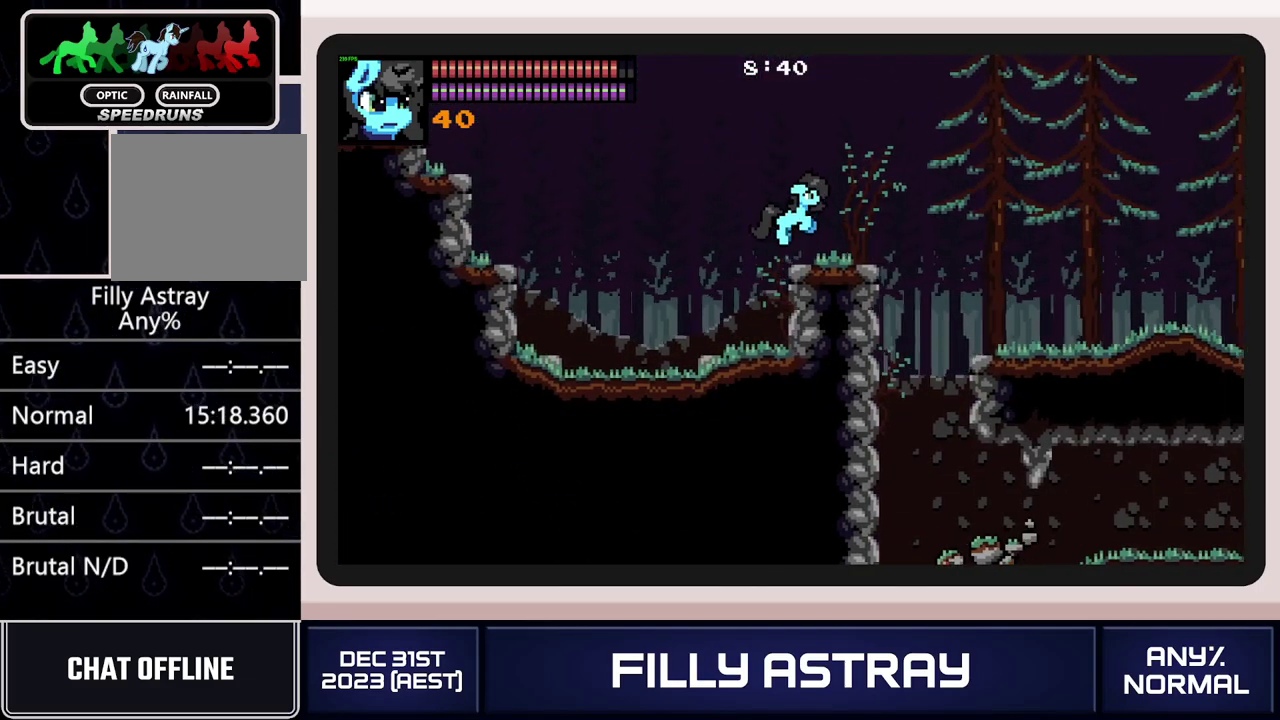
{"buttons": ["A", "DPAD_DOWN", "DPAD_RIGHT"], "events": [[133, "DPAD_DOWN", "down"], [250, "A", "down"]]}
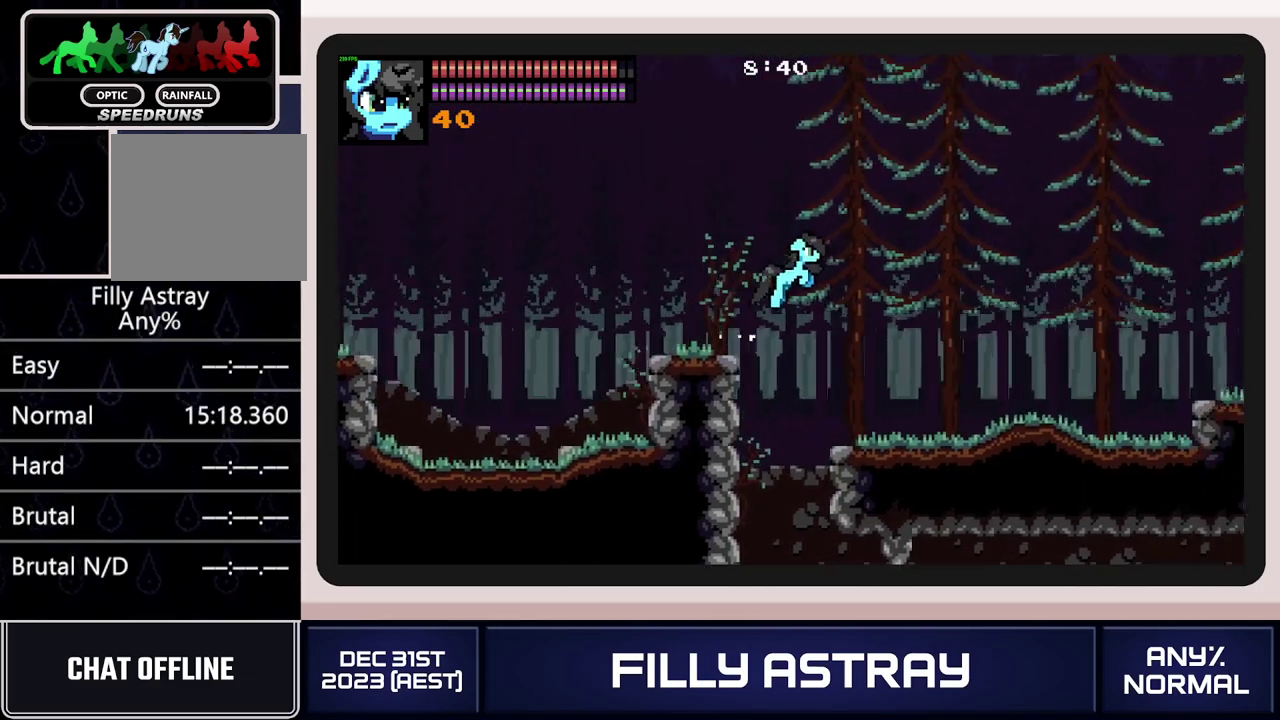
{"buttons": ["DPAD_DOWN", "DPAD_RIGHT"], "events": [[84, "A", "up"], [150, "DPAD_DOWN", "up"], [434, "DPAD_DOWN", "down"]]}
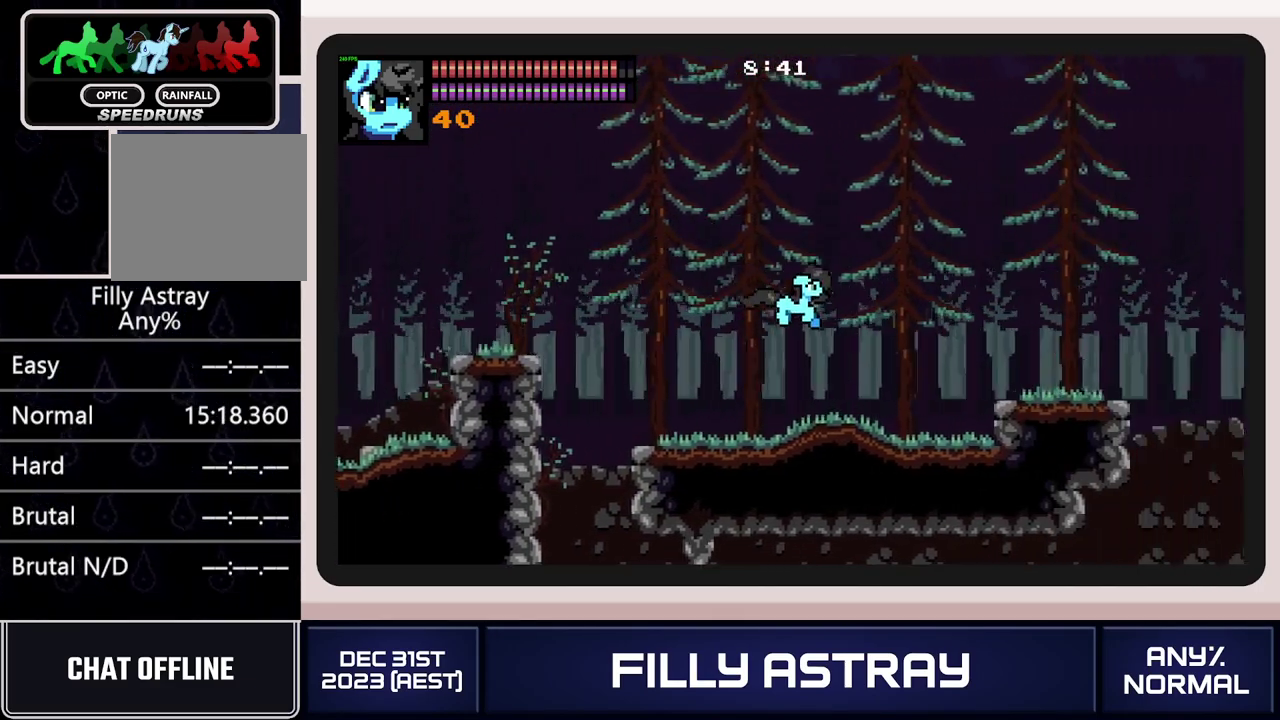
{"buttons": ["DPAD_DOWN", "DPAD_RIGHT"], "events": [[133, "A", "down"], [300, "A", "up"]]}
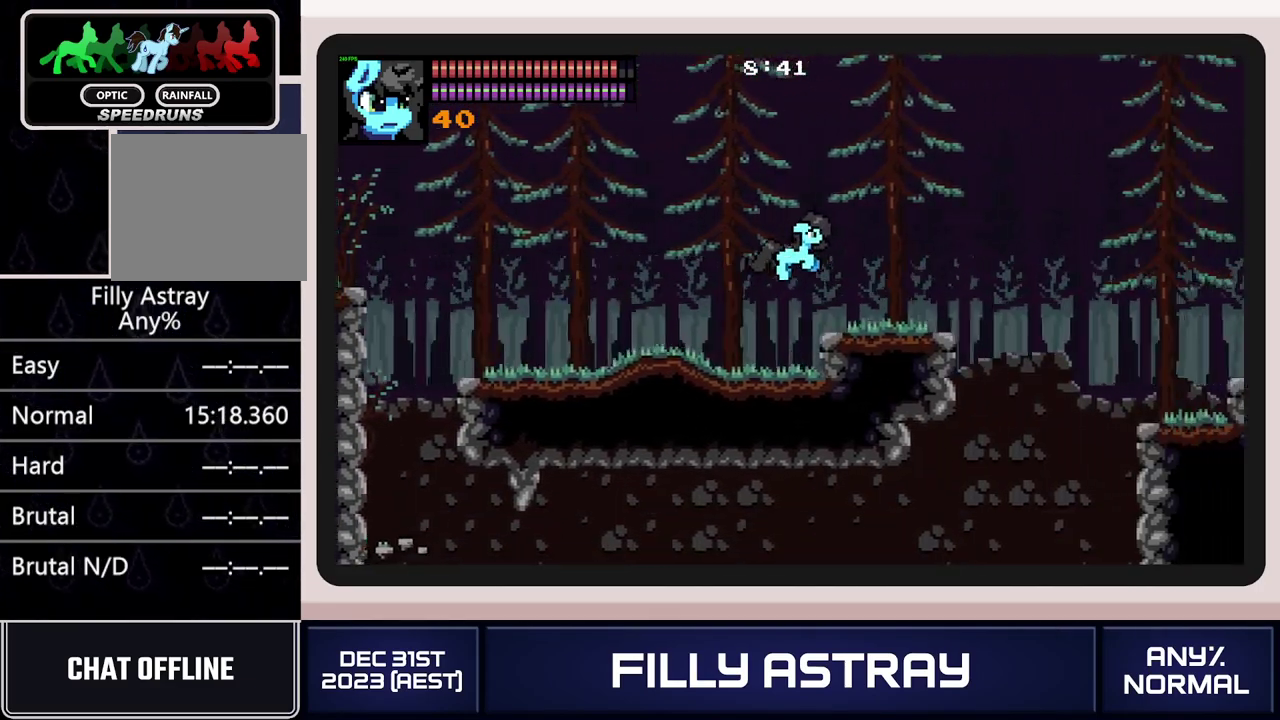
{"buttons": ["A", "DPAD_DOWN", "DPAD_RIGHT"], "events": [[367, "A", "down"]]}
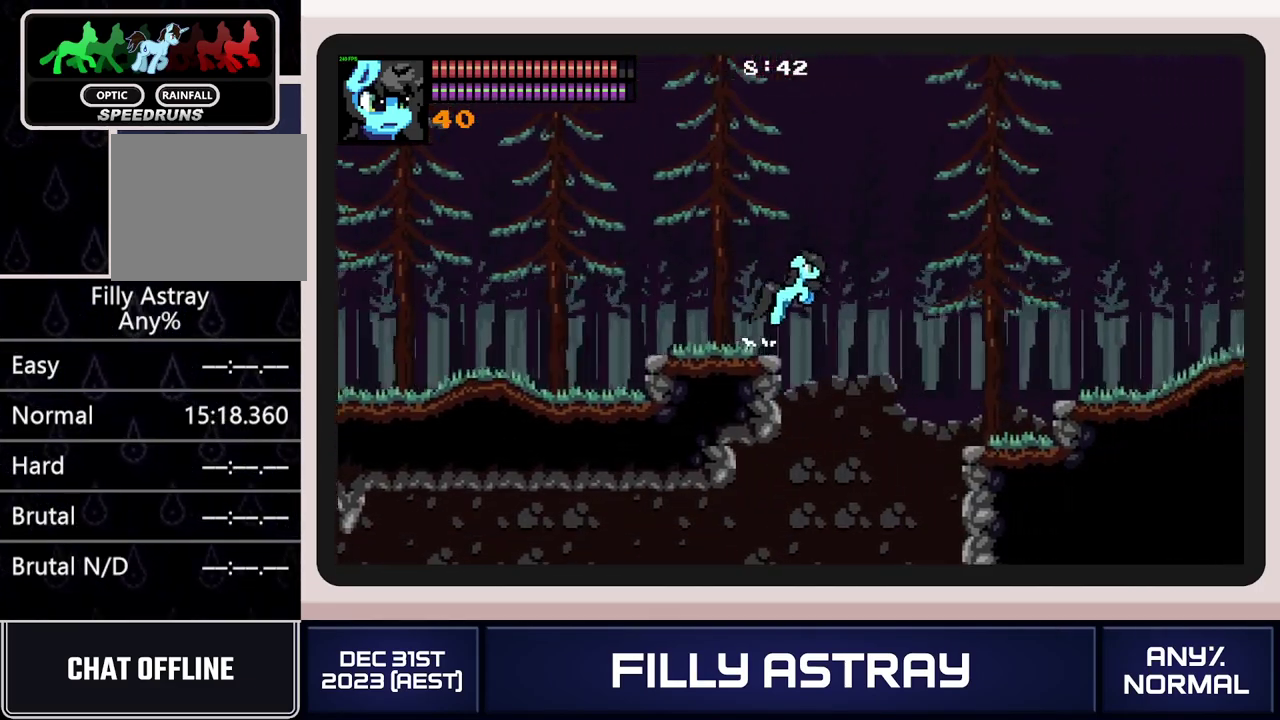
{"buttons": ["DPAD_RIGHT"], "events": [[100, "DPAD_DOWN", "up"], [167, "A", "up"]]}
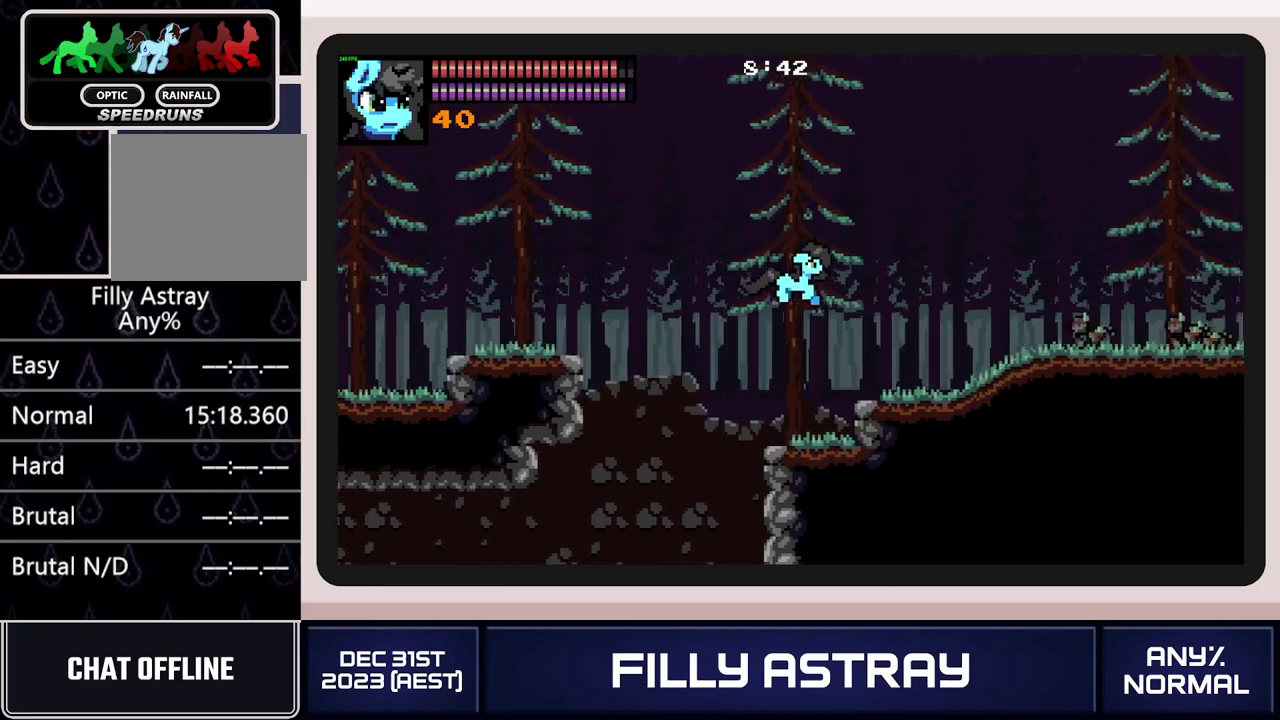
{"buttons": ["A", "DPAD_RIGHT"], "events": [[234, "DPAD_DOWN", "down"], [267, "A", "down"], [467, "DPAD_DOWN", "up"]]}
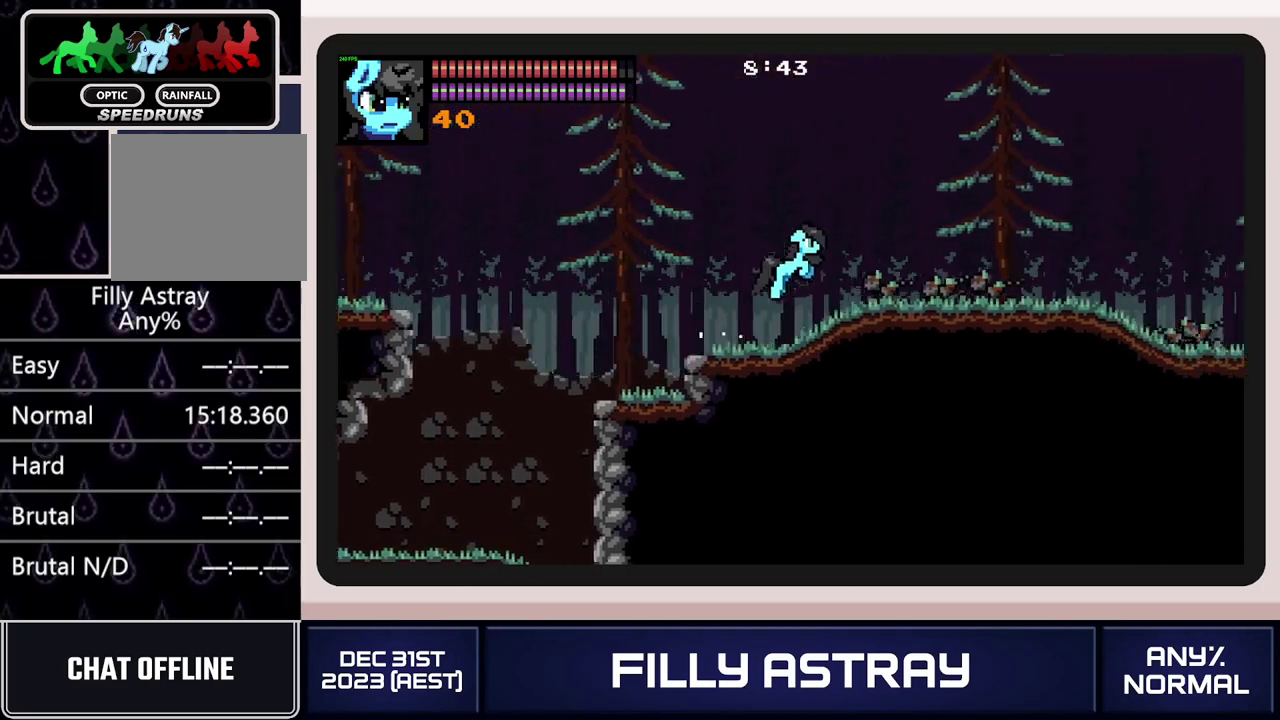
{"buttons": ["DPAD_DOWN", "DPAD_RIGHT"], "events": [[117, "A", "up"], [267, "DPAD_DOWN", "down"], [350, "A", "down"], [450, "A", "up"]]}
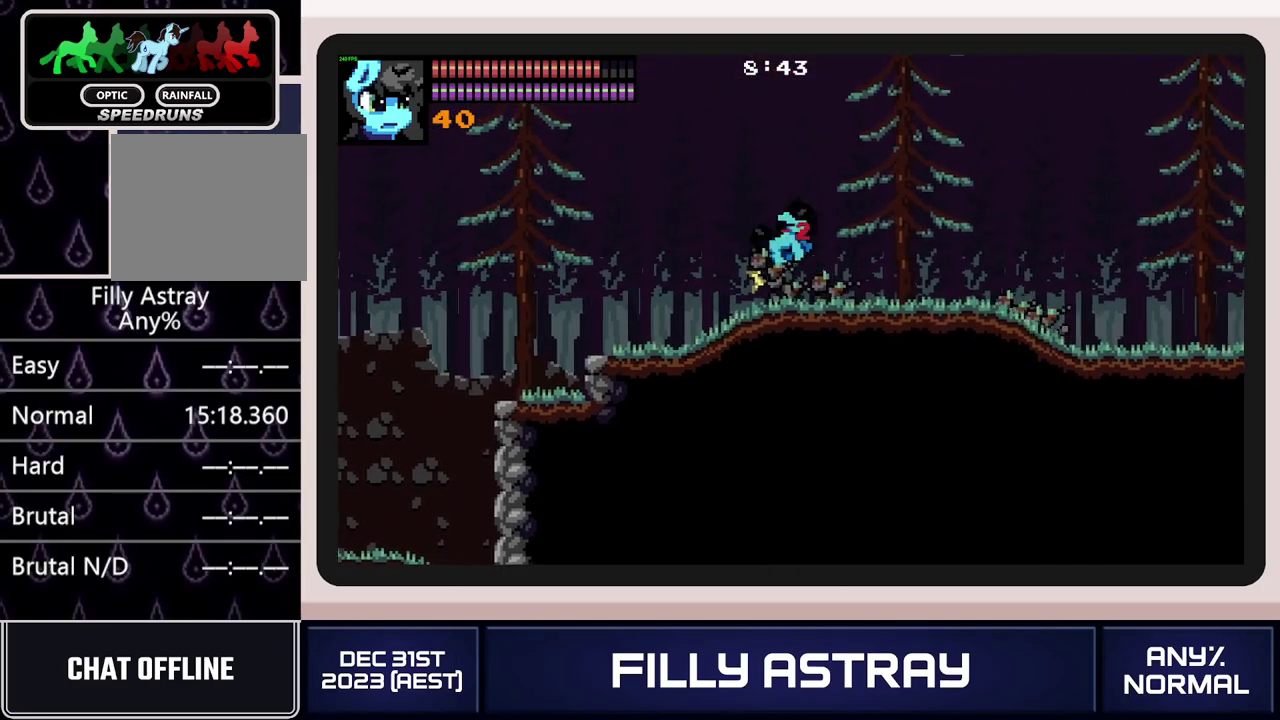
{"buttons": ["A", "DPAD_DOWN", "DPAD_RIGHT"], "events": [[17, "A", "down"], [100, "A", "up"], [150, "A", "down"], [234, "A", "up"], [301, "A", "down"], [367, "A", "up"], [417, "A", "down"]]}
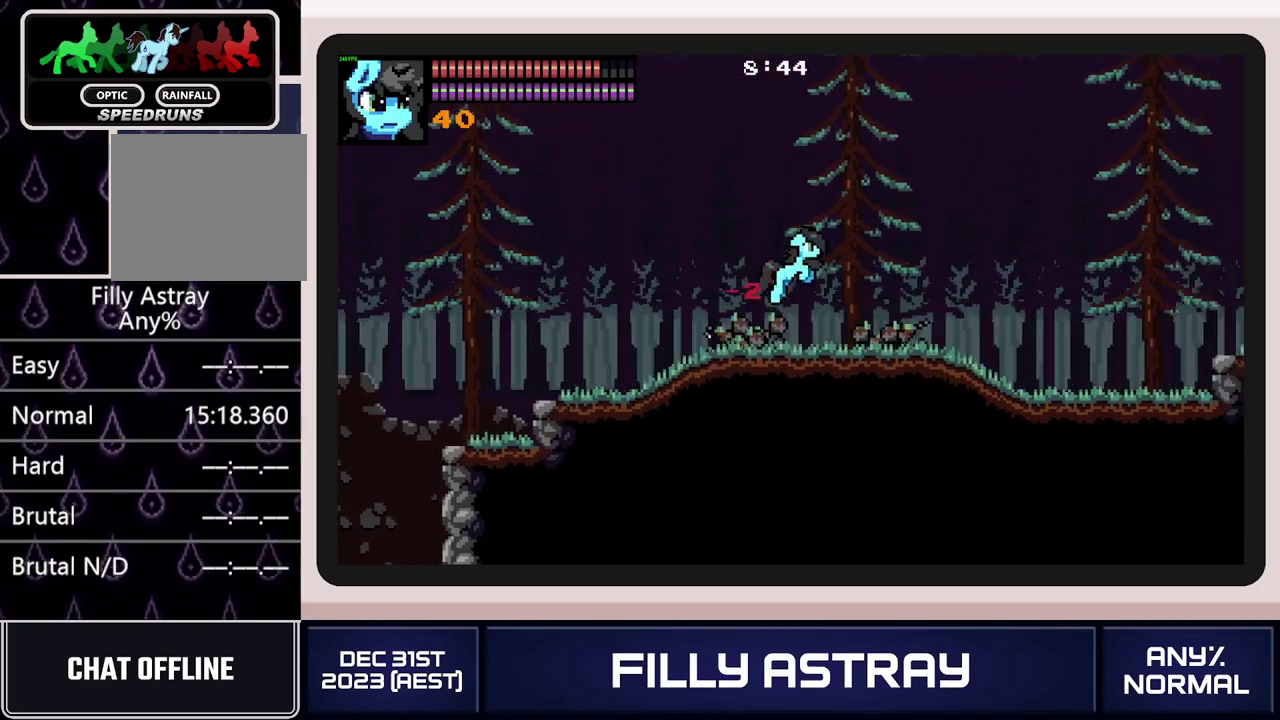
{"buttons": ["DPAD_RIGHT"], "events": [[50, "A", "up"], [100, "DPAD_DOWN", "up"]]}